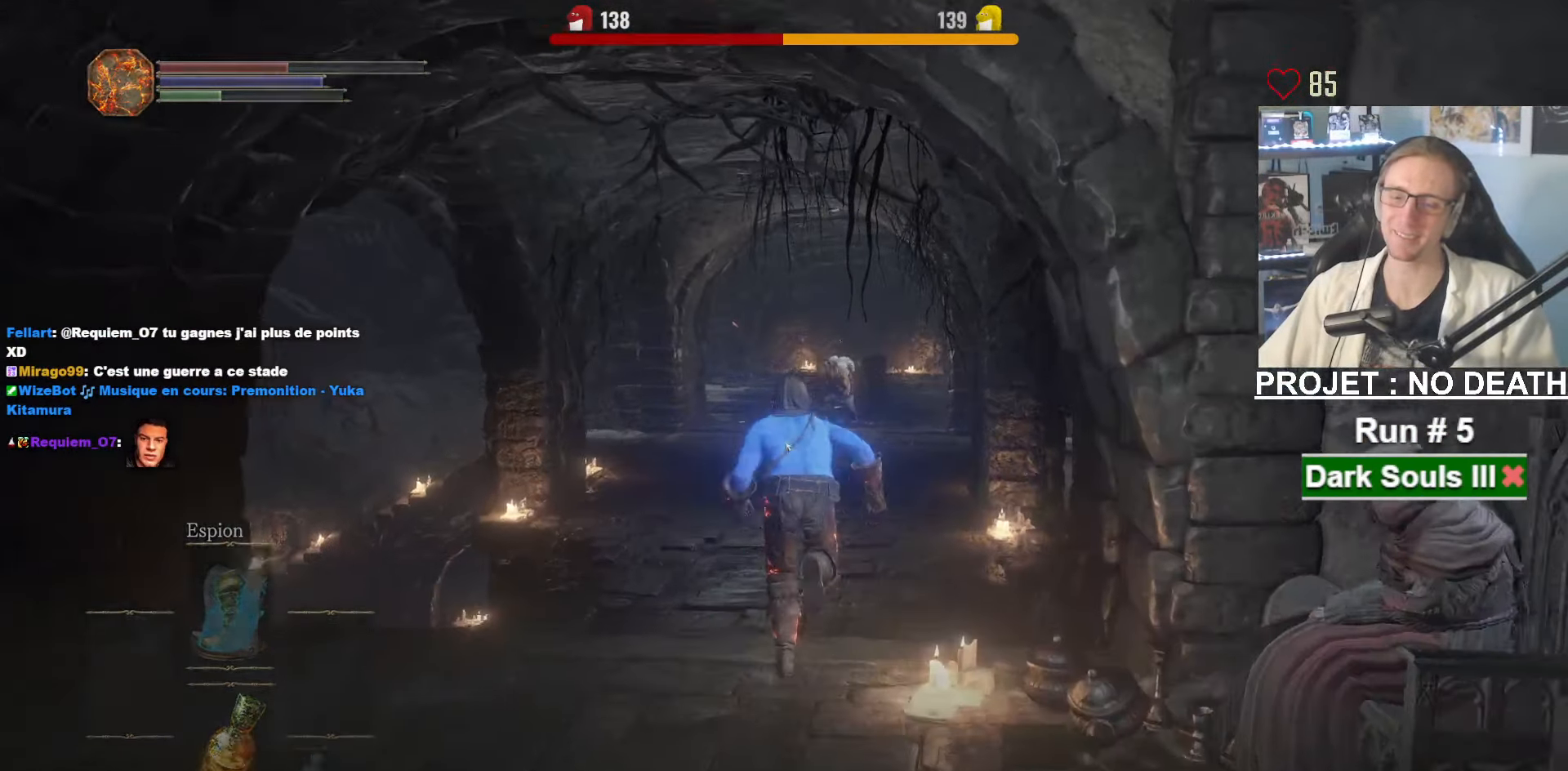
Gameplay with keyboard and mouse; each line is a JSON object with the keys and mouse buttons held at the frame after it. "events" lists presses ("down") and releases ("up") of "1", "2", "3", "4", "a", "alt", "ctrl", "d", "down", "e", "f", "g", "left", "q", "r", "return", "right", "s", "shift", "space", "tab", "up", "z", "mouse_left", "mouse_wheel", "mouse_right", "mouse_mb4" and "mouse_mb5" between this image and that frame as [ms after this image, input, new state], when the widget could be followed in between. "mouse_left", "mouse_wheel", "mouse_right", "mouse_mb4", "mouse_mb5" = the "left", "wheel", "right", "mb4", "mb5" buttons of the "mouse" list. No other keys are recorded. "wheel" means that the mouse wheel is clicked or scrolled. Not read: mouse_move.
{"keys": ["space"], "mouse": []}
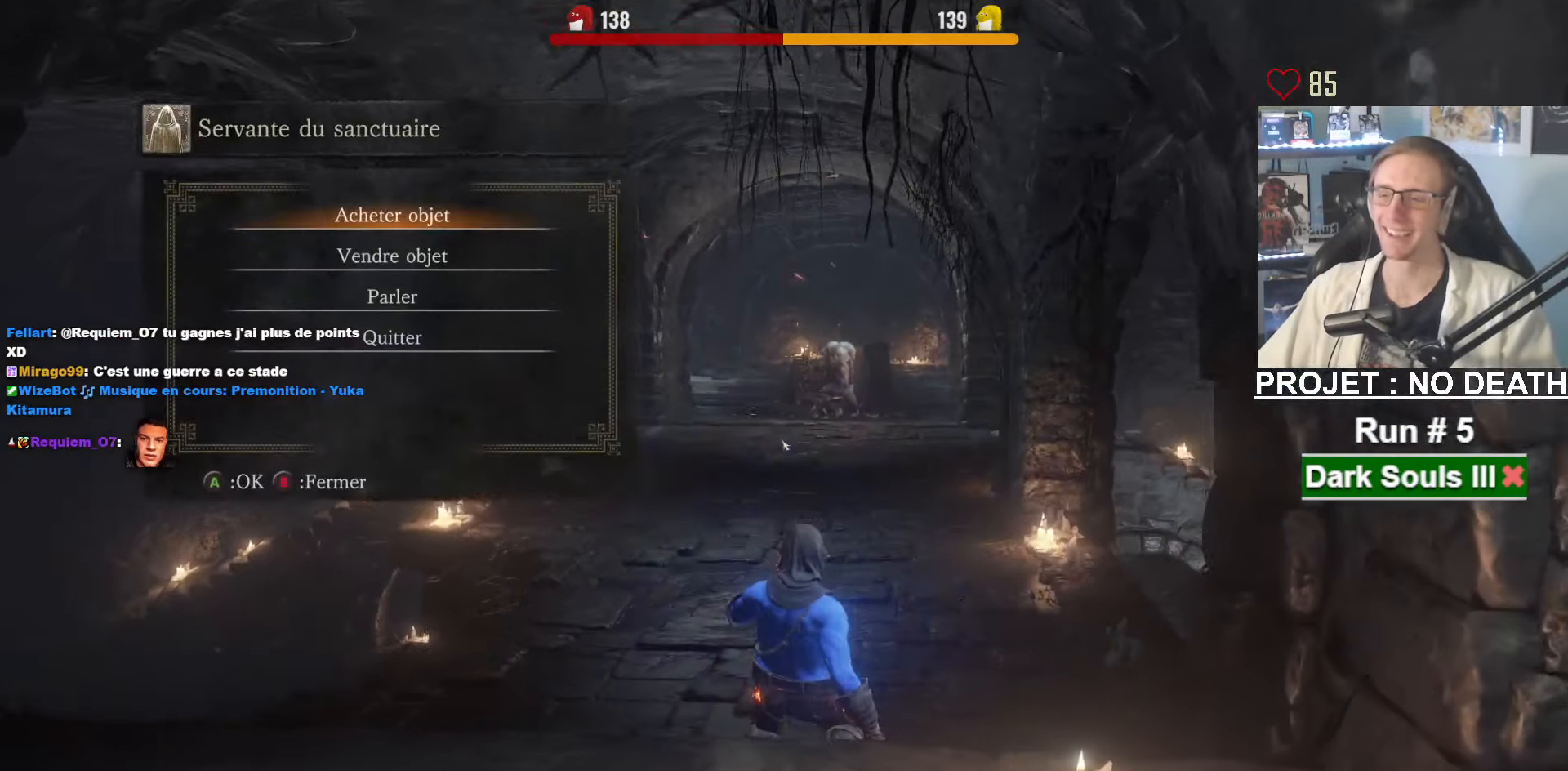
{"keys": ["space"], "mouse": [], "events": [[33, "e", "down"], [133, "e", "up"]]}
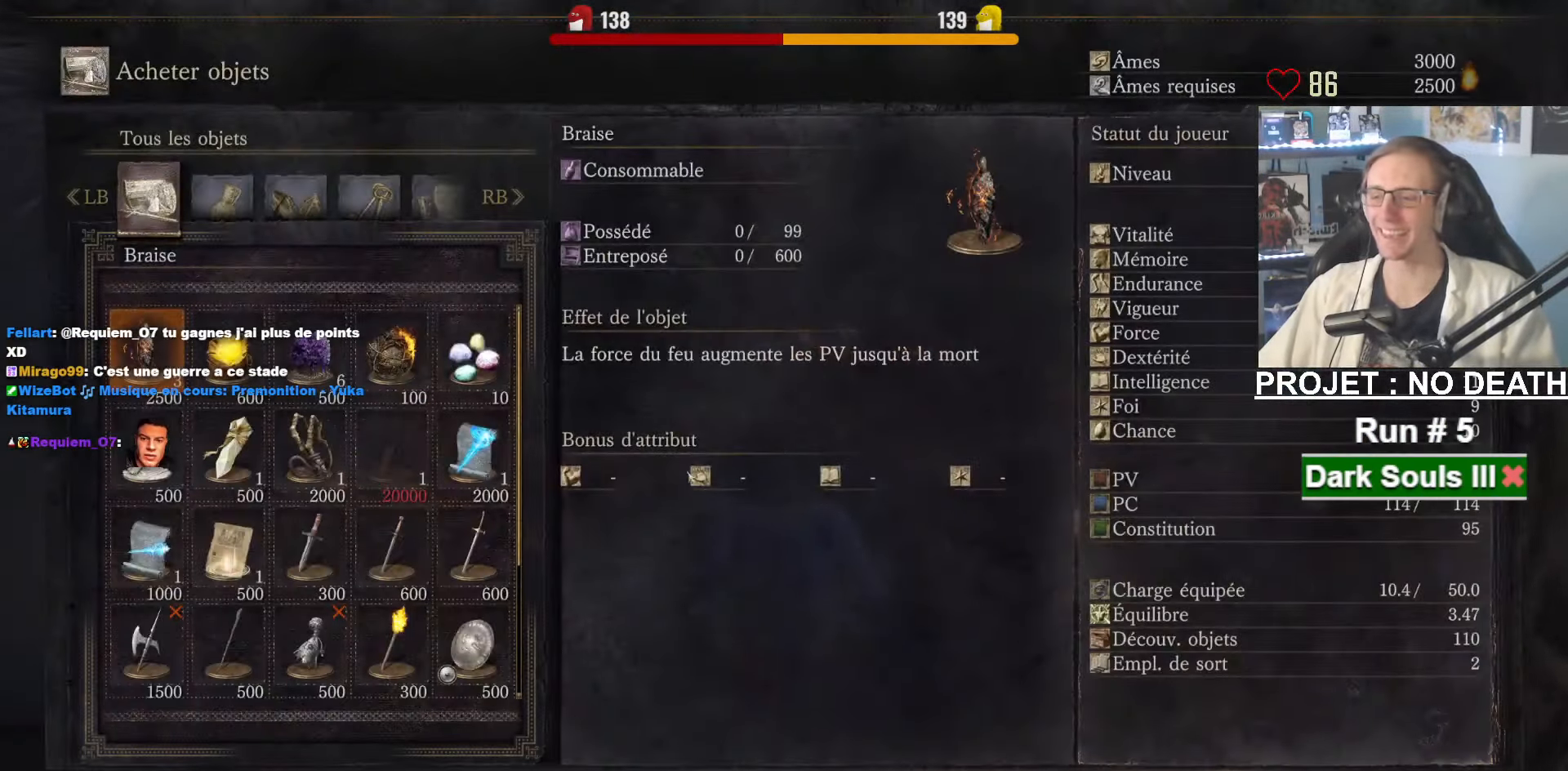
{"keys": ["e", "space"], "mouse": [], "events": [[283, "mouse_left", "down"], [383, "mouse_left", "up"], [467, "e", "down"]]}
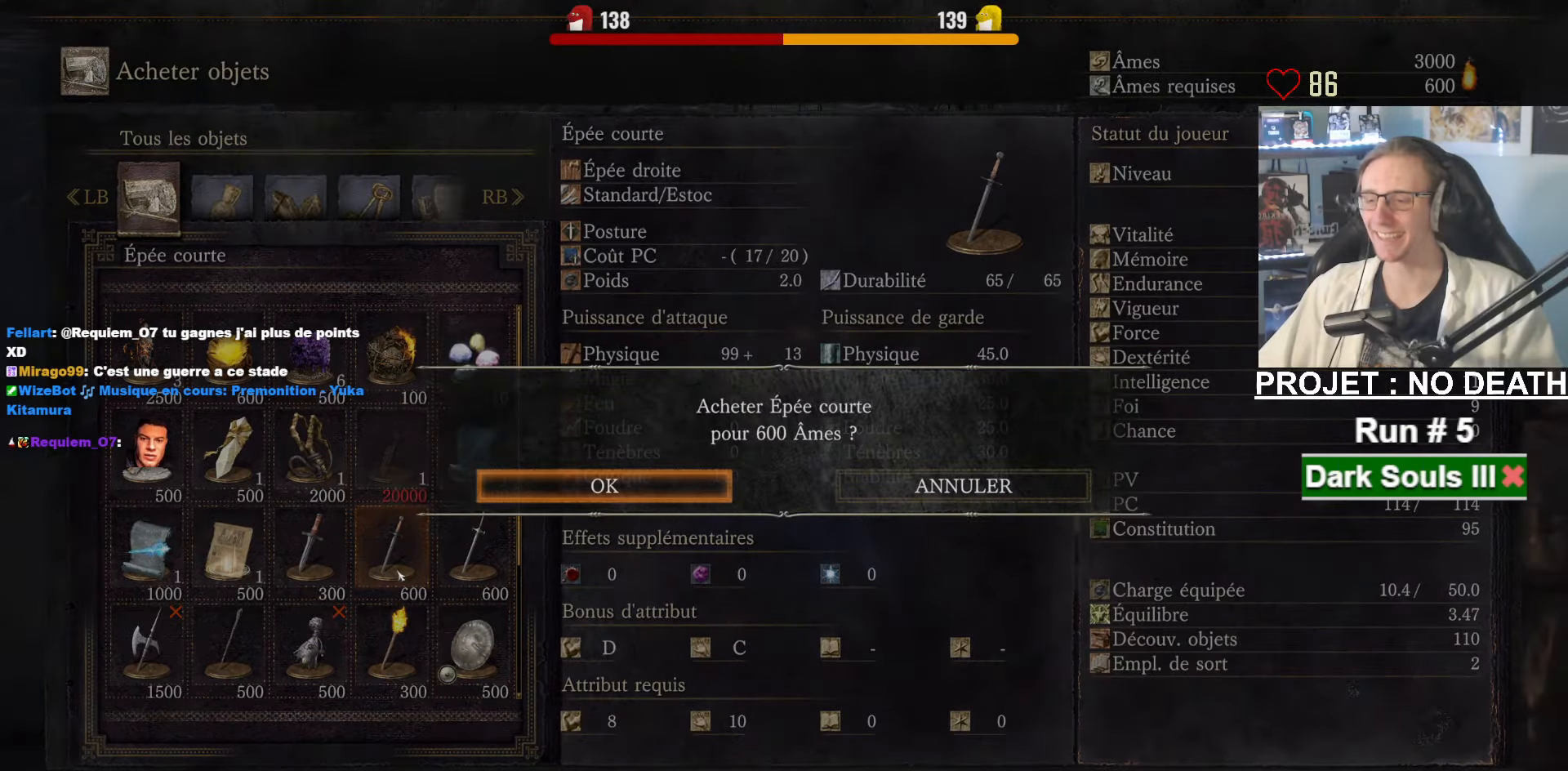
{"keys": ["space"], "mouse": [], "events": [[17, "e", "up"], [117, "e", "down"], [167, "e", "up"], [200, "e", "down"], [300, "e", "up"]]}
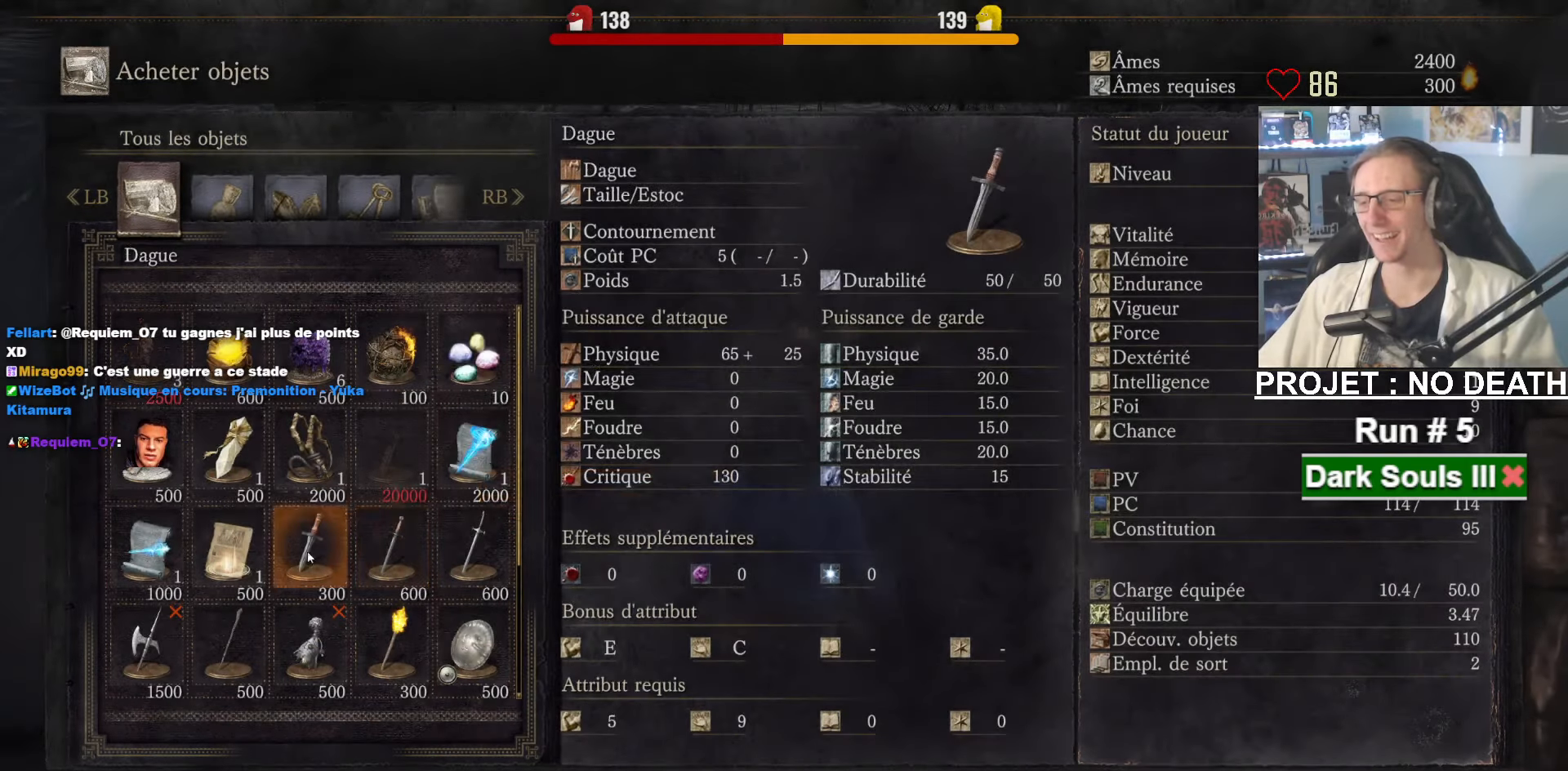
{"keys": ["space"], "mouse": [], "events": [[33, "mouse_left", "down"], [183, "e", "down"], [183, "mouse_left", "up"], [217, "e", "up"], [317, "e", "down"], [367, "e", "up"], [417, "e", "down"], [500, "e", "up"]]}
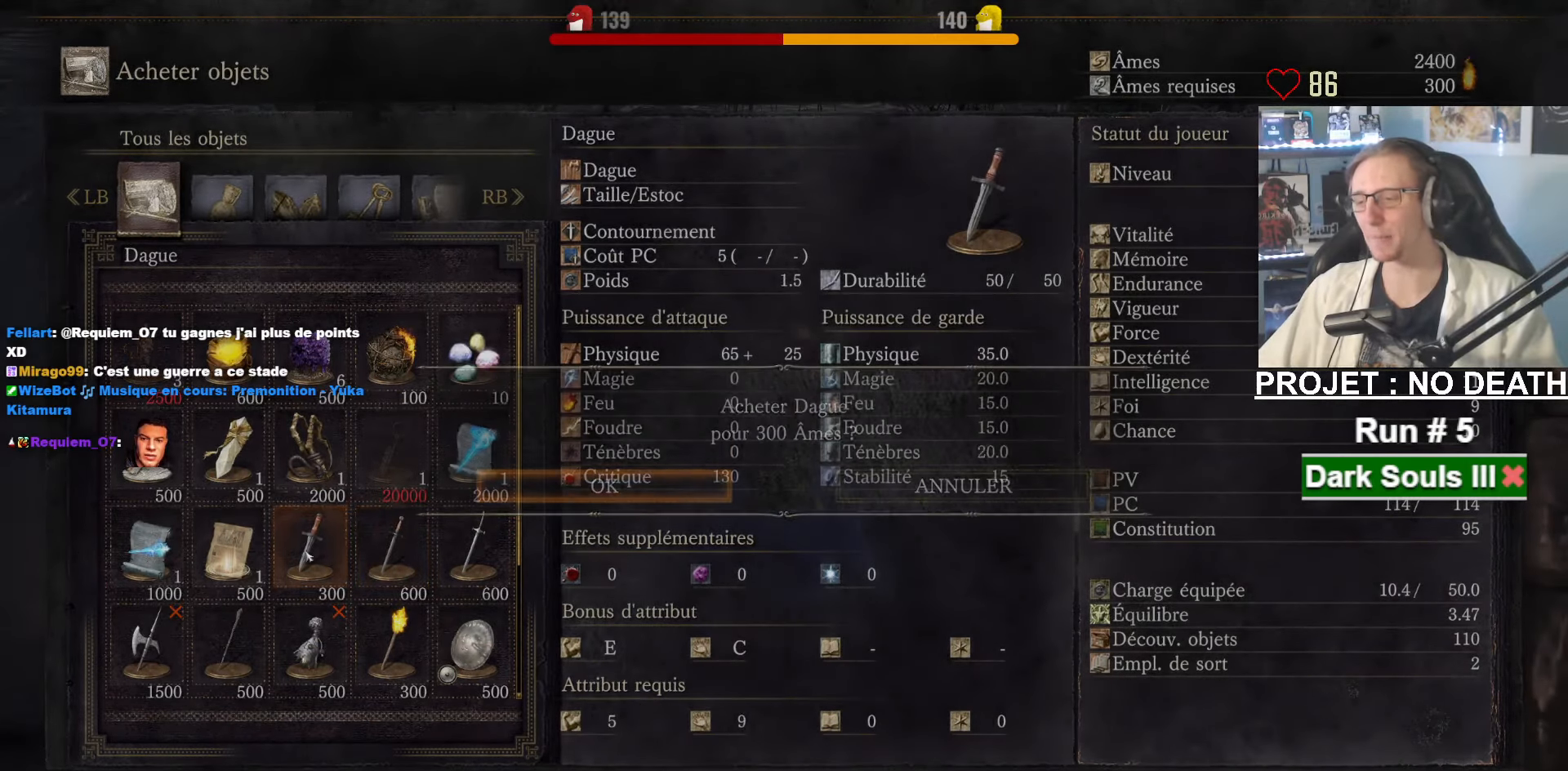
{"keys": ["space"], "mouse": [], "events": [[283, "mouse_left", "down"], [383, "mouse_left", "up"], [433, "e", "down"], [483, "e", "up"]]}
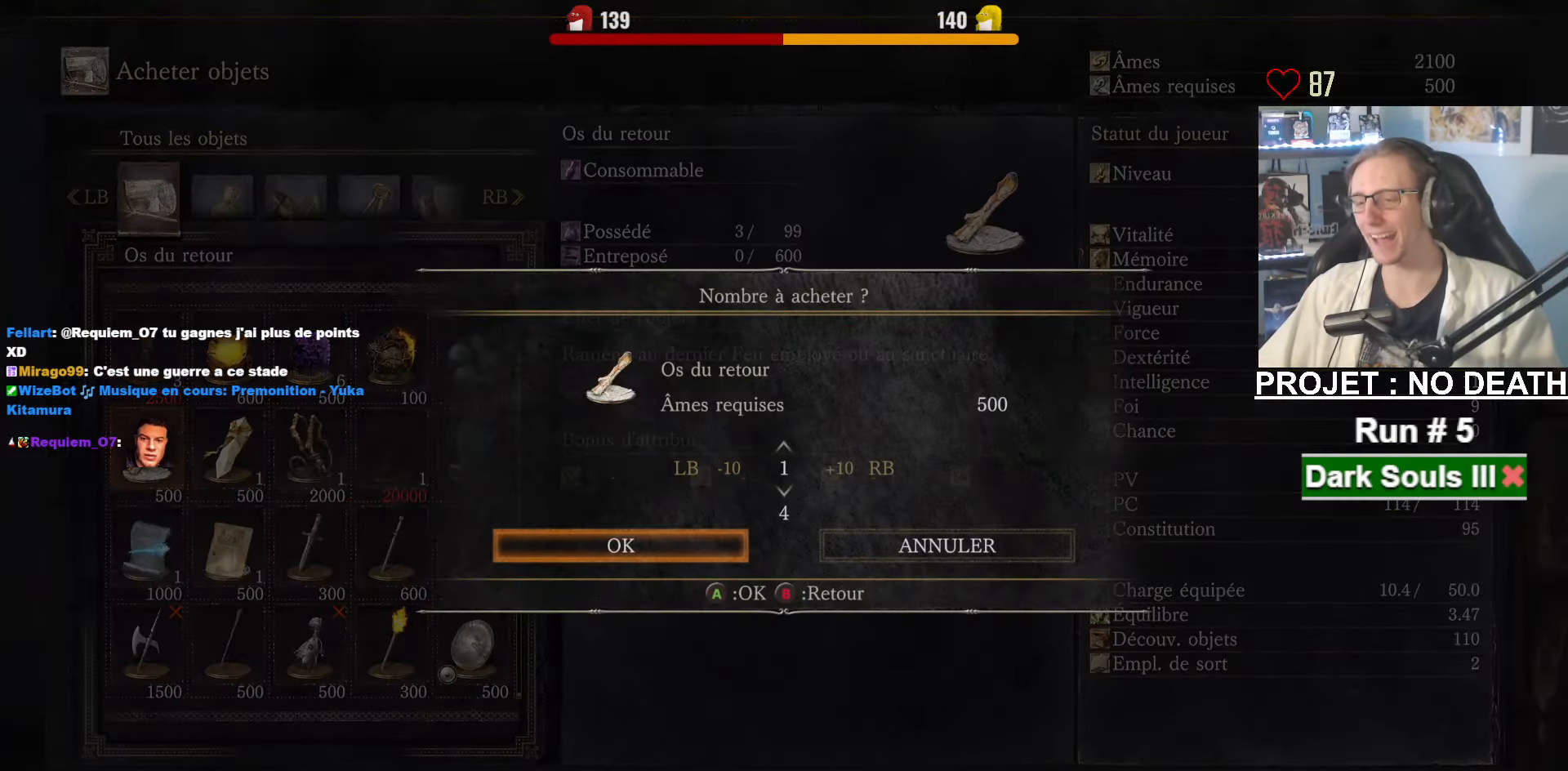
{"keys": ["space"], "mouse": [], "events": [[300, "mouse_wheel", "down"], [350, "mouse_wheel", "up"]]}
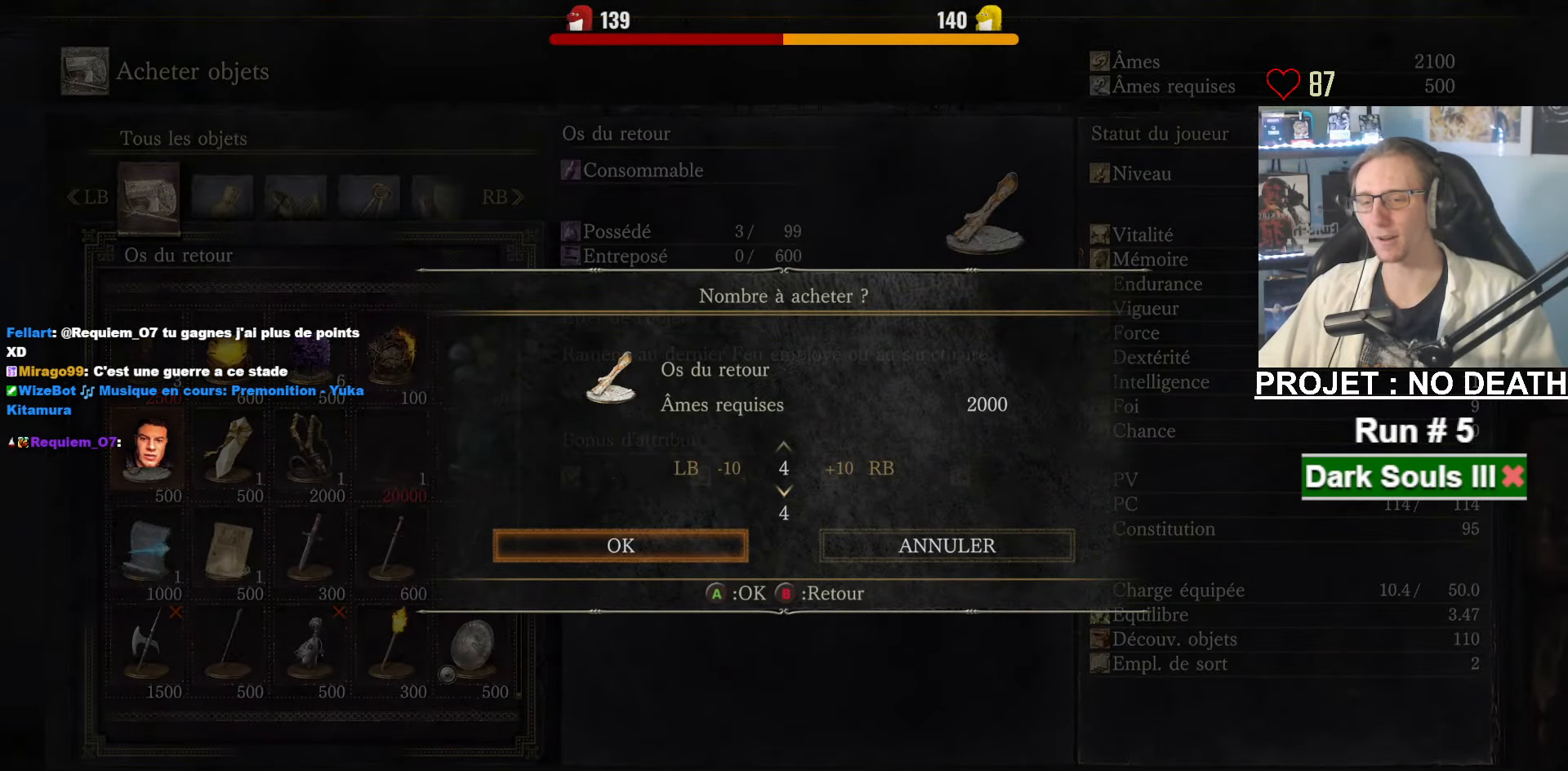
{"keys": ["space", "z"], "mouse": [], "events": [[83, "e", "down"], [183, "e", "up"], [317, "z", "down"]]}
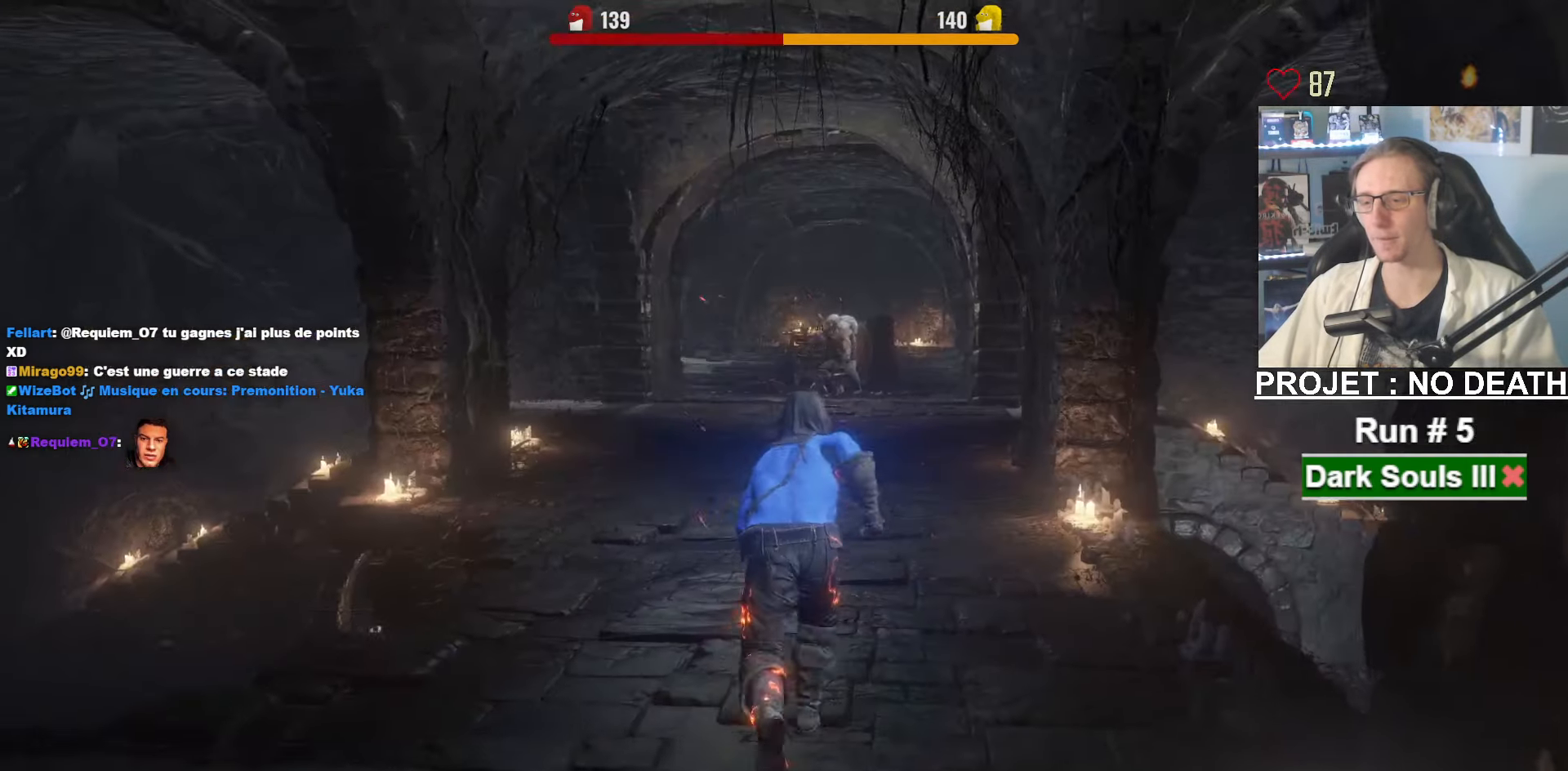
{"keys": ["space", "z"], "mouse": ["wheel"], "events": [[283, "mouse_wheel", "down"]]}
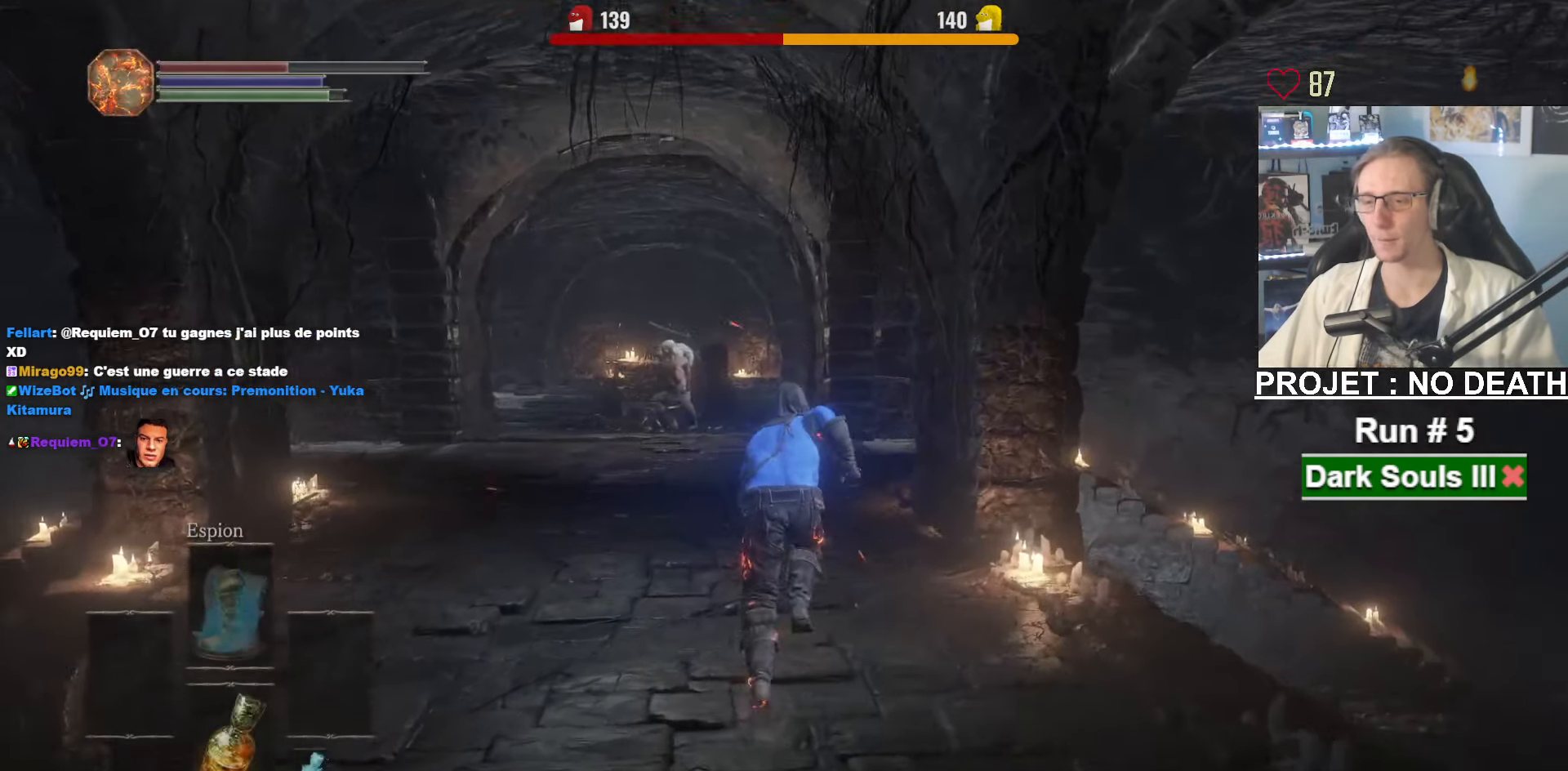
{"keys": ["space", "z"], "mouse": [], "events": [[150, "mouse_wheel", "up"]]}
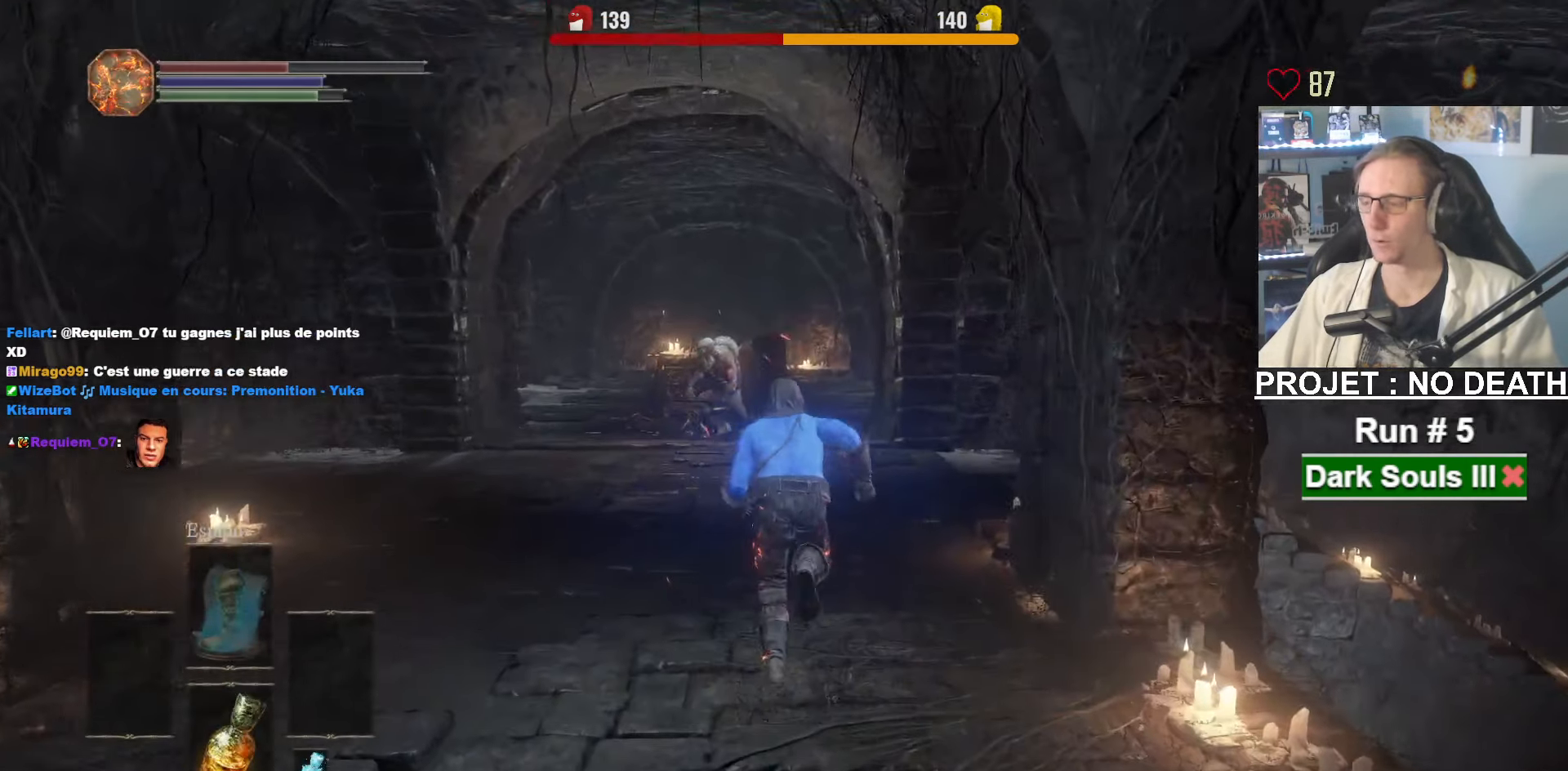
{"keys": ["space", "z"], "mouse": [], "events": []}
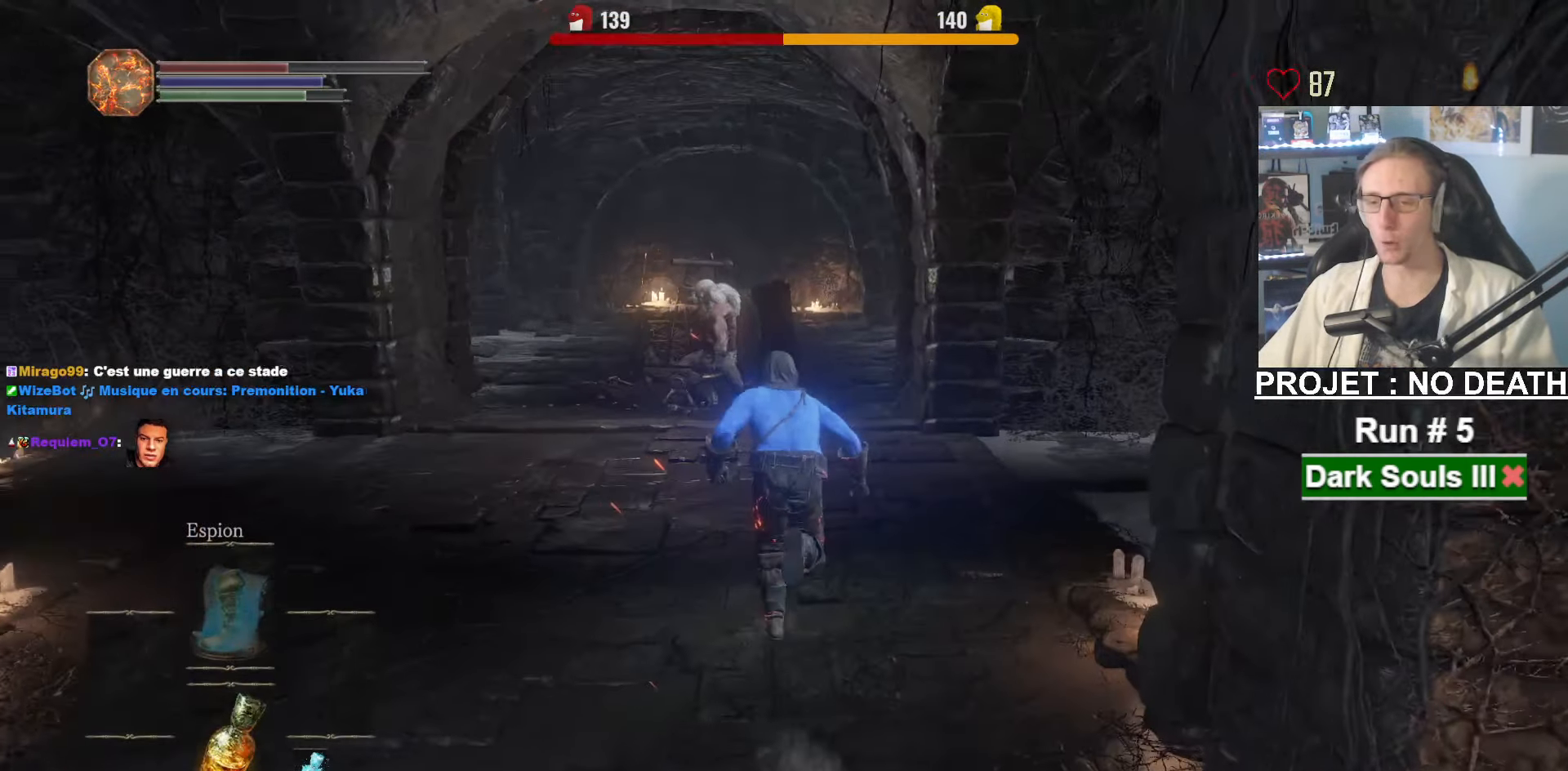
{"keys": ["space", "z"], "mouse": [], "events": []}
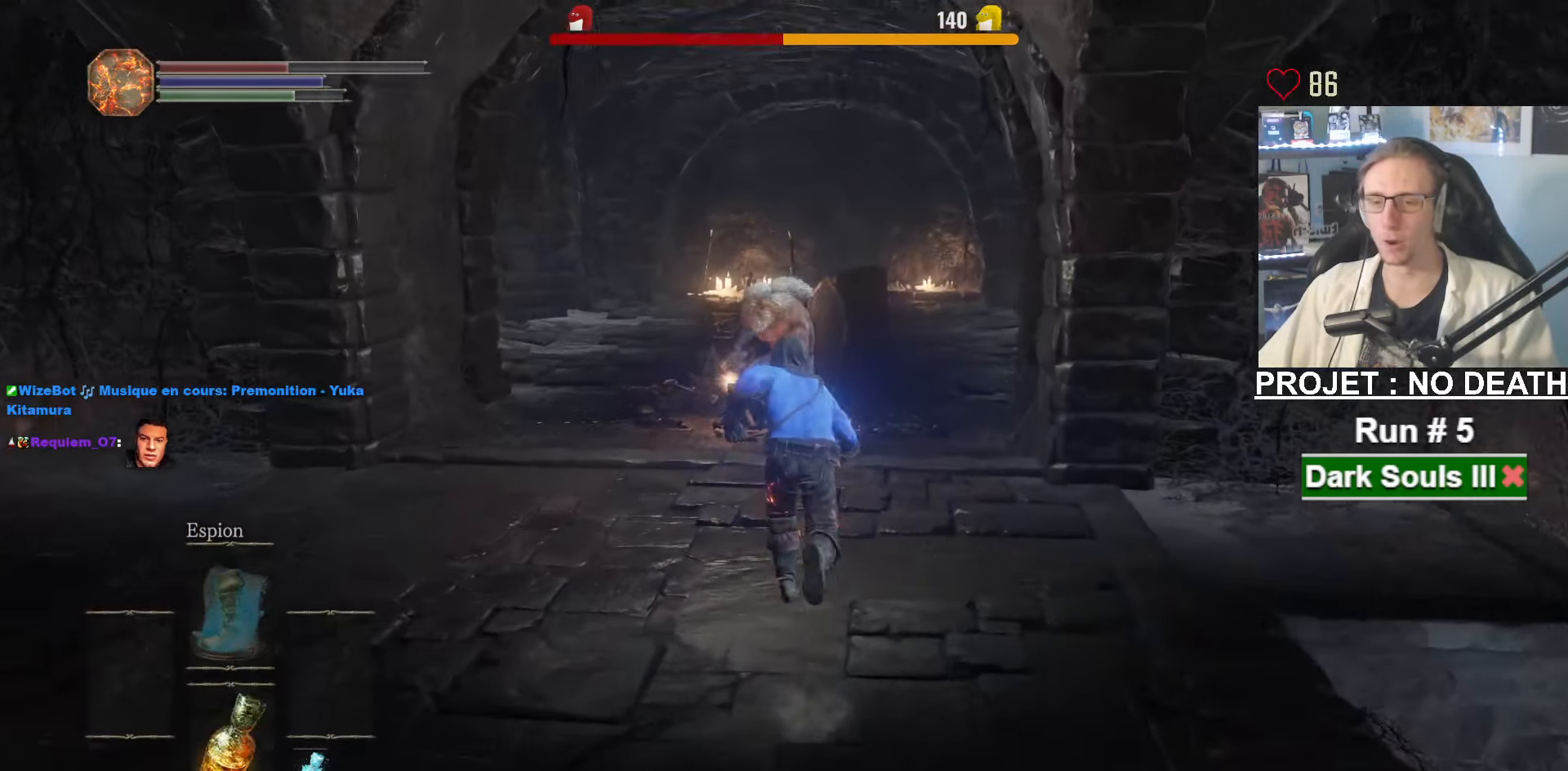
{"keys": ["z"], "mouse": [], "events": [[484, "space", "up"]]}
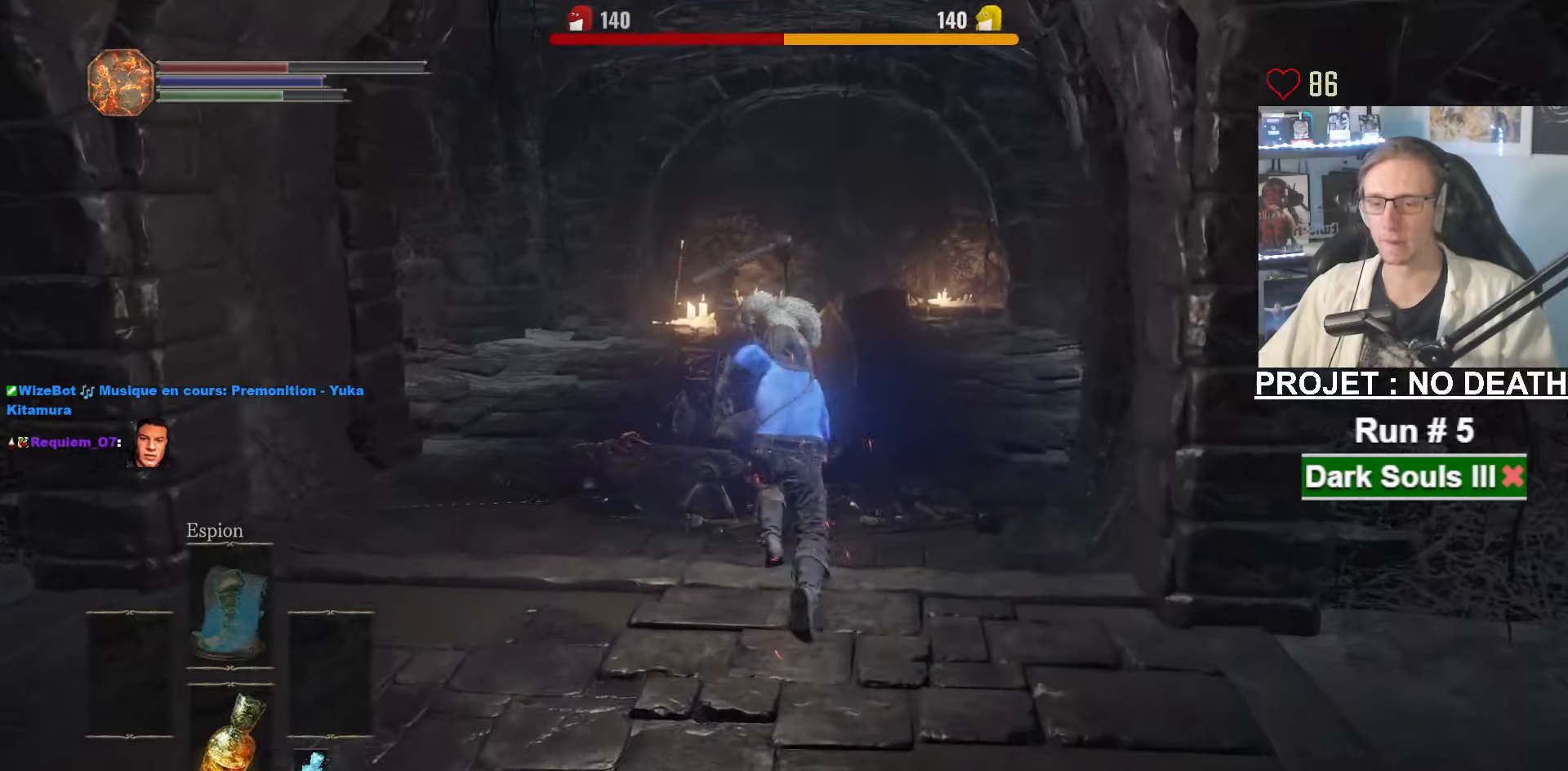
{"keys": ["s", "space"], "mouse": ["wheel"], "events": [[34, "mouse_wheel", "down"], [217, "q", "down"], [267, "z", "up"], [417, "s", "down"], [450, "q", "up"], [450, "space", "down"]]}
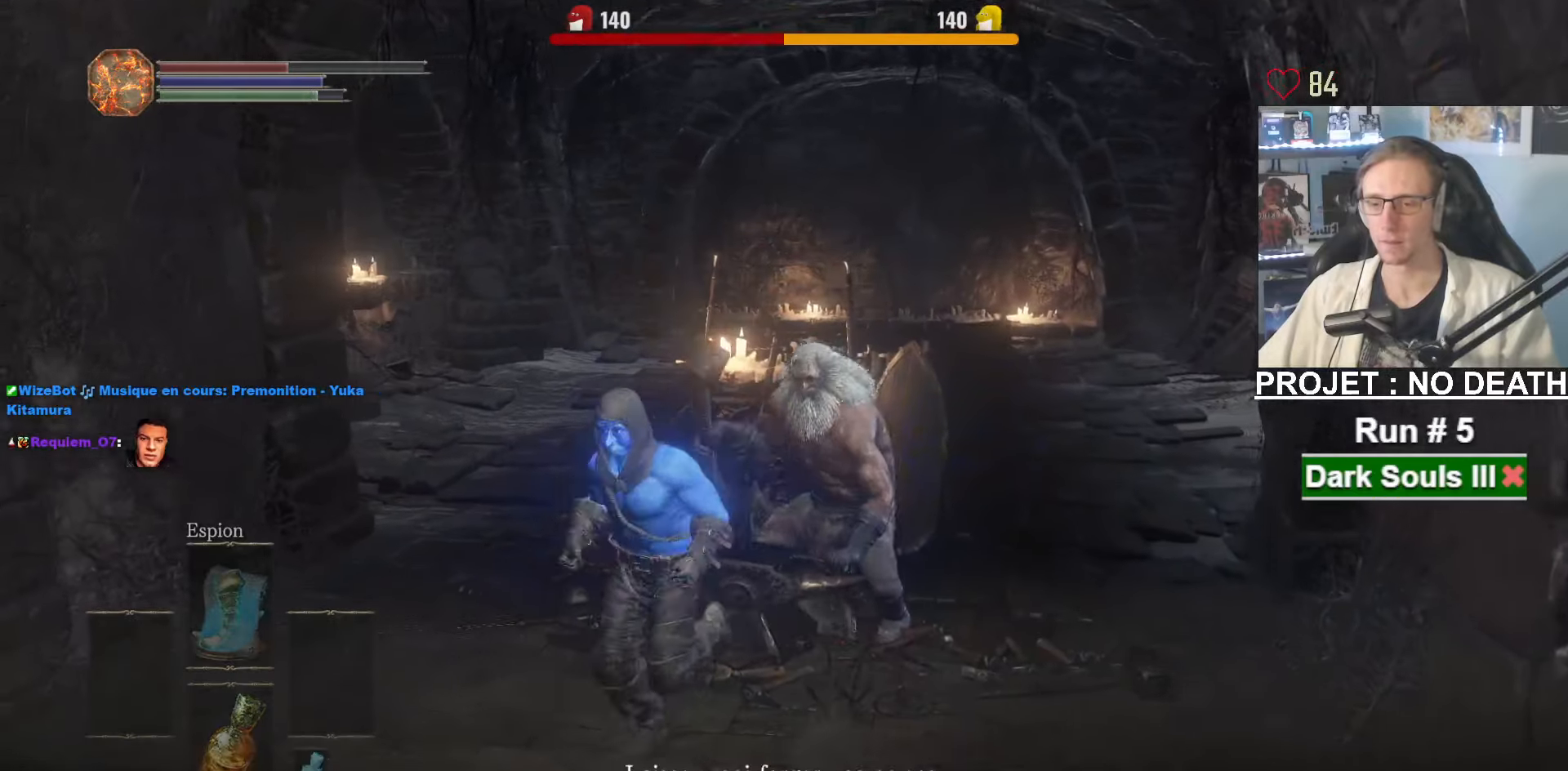
{"keys": ["space"], "mouse": [], "events": [[217, "mouse_wheel", "up"], [467, "s", "up"]]}
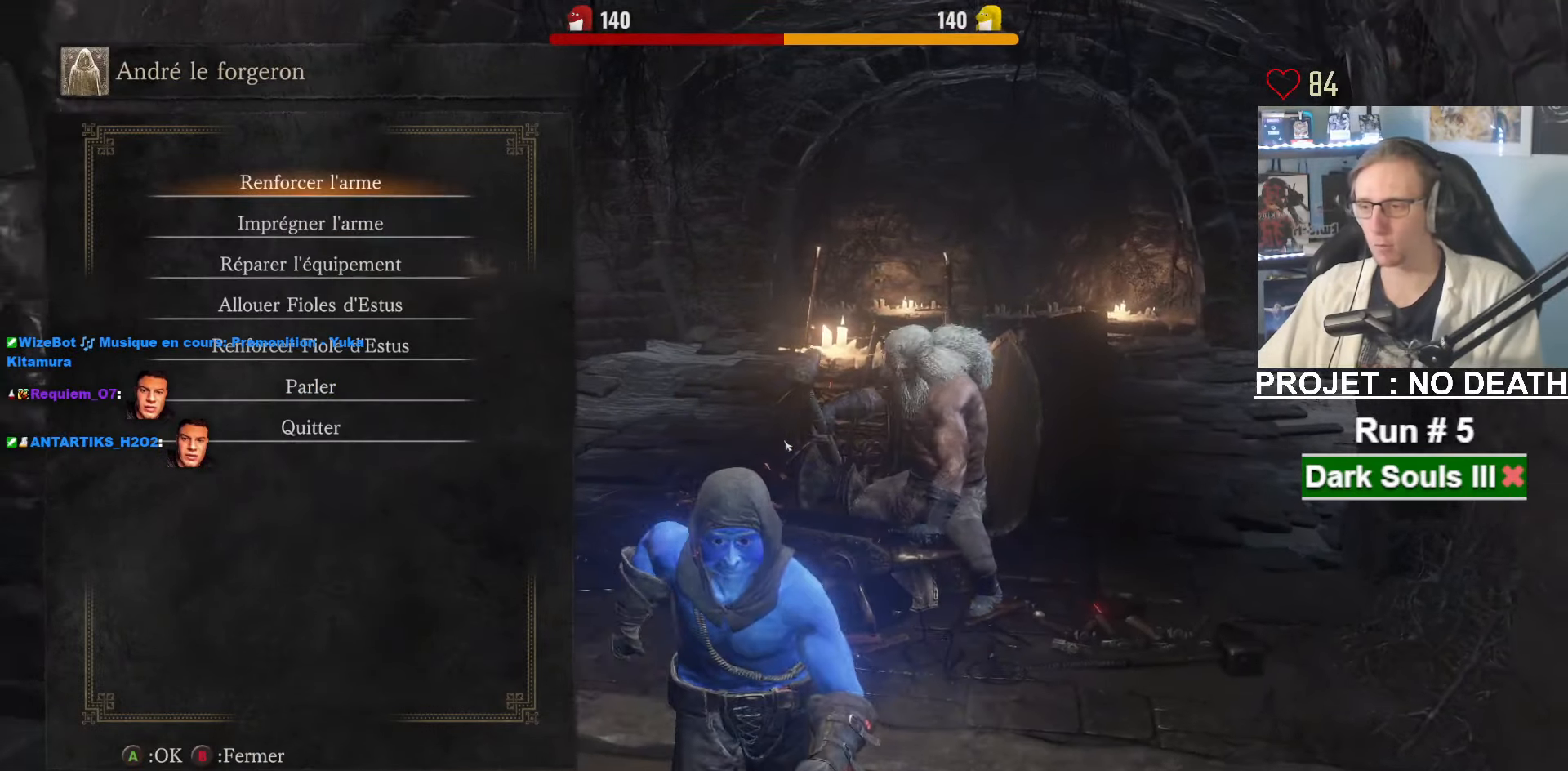
{"keys": ["space"], "mouse": [], "events": [[167, "down", "down"], [200, "down", "up"], [300, "down", "down"], [350, "down", "up"], [400, "down", "down"], [434, "down", "up"]]}
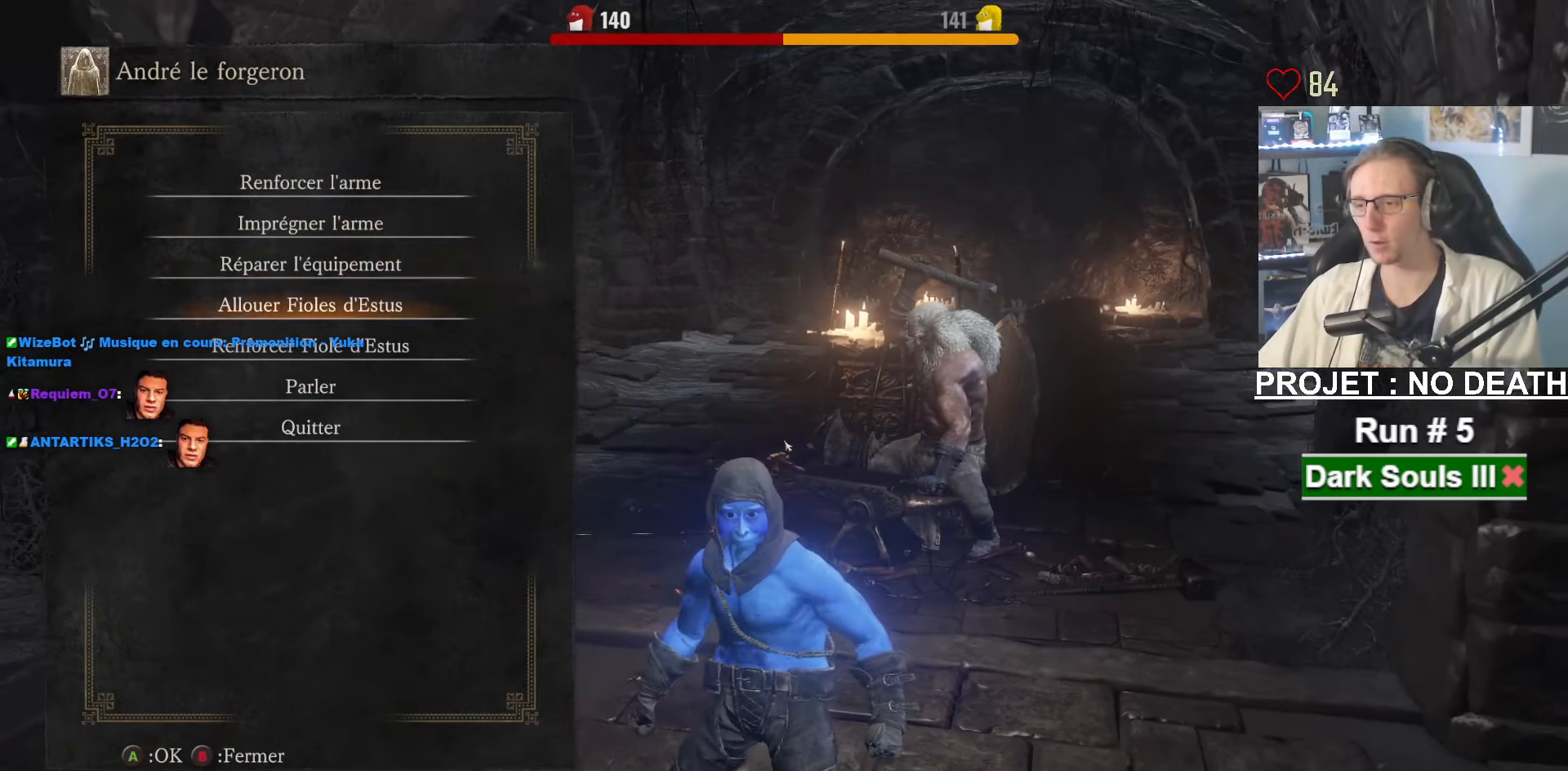
{"keys": ["e", "space"], "mouse": [], "events": [[34, "e", "down"], [84, "e", "up"], [134, "left", "down"], [217, "left", "up"], [267, "e", "down"], [317, "e", "up"], [367, "e", "down"], [417, "e", "up"], [500, "e", "down"]]}